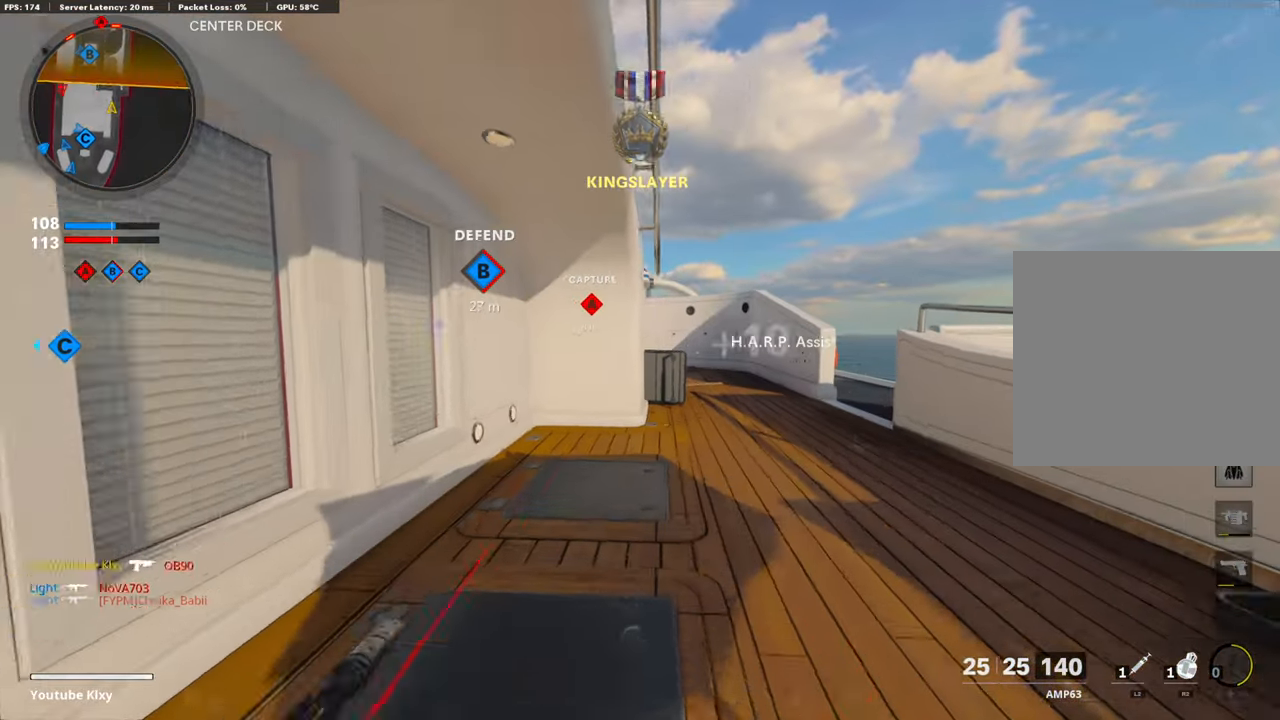
Gameplay with a controller (PlayStation layout); each line is a JSON object with the inputs held at the frame after it. "events" lists button and stick changes between this image and that frame as [ms after this image, input, new state], when the widget could be followed in between.
{"buttons": ["R2", "R3"], "left_stick": "up-right", "right_stick": "center", "events": [[67, "right_stick", "center"], [201, "R2", "down"], [217, "CROSS", "down"], [234, "right_stick", "left"], [301, "CROSS", "up"], [468, "R3", "down"], [468, "right_stick", "center"]]}
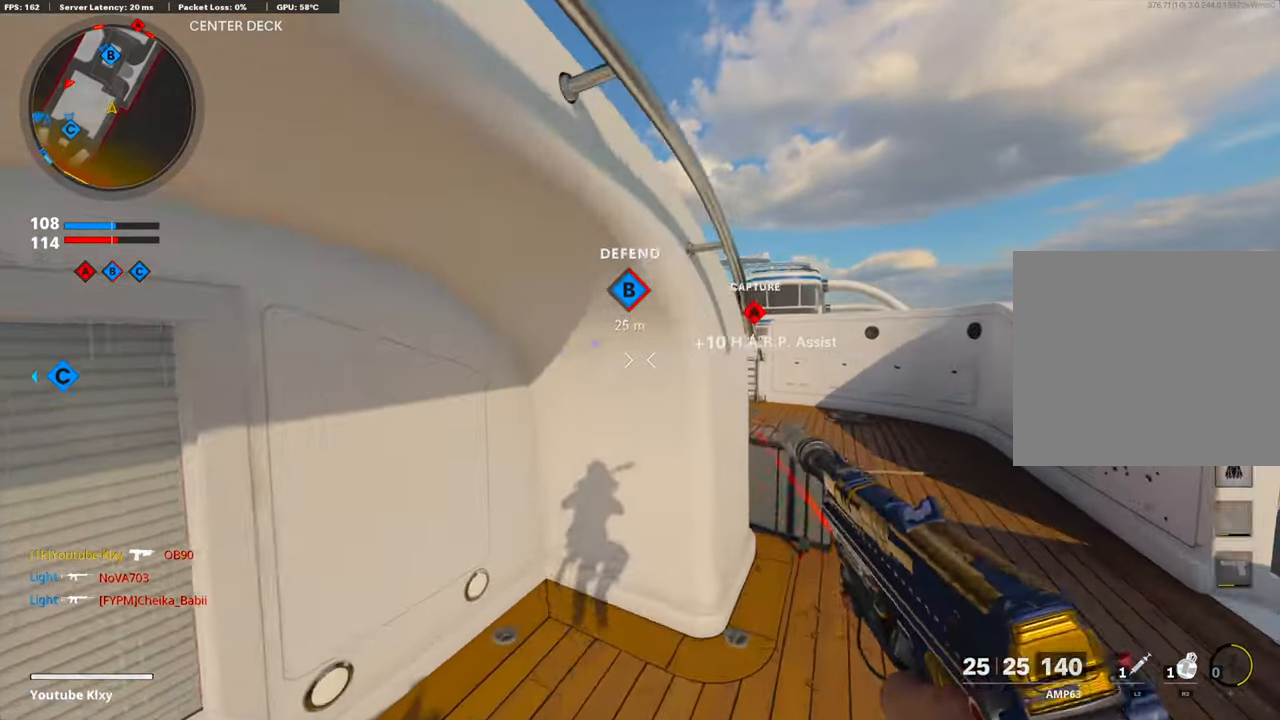
{"buttons": ["R2", "R3"], "left_stick": "up-right", "right_stick": "up", "events": [[284, "R3", "up"], [468, "R3", "down"], [468, "right_stick", "up"]]}
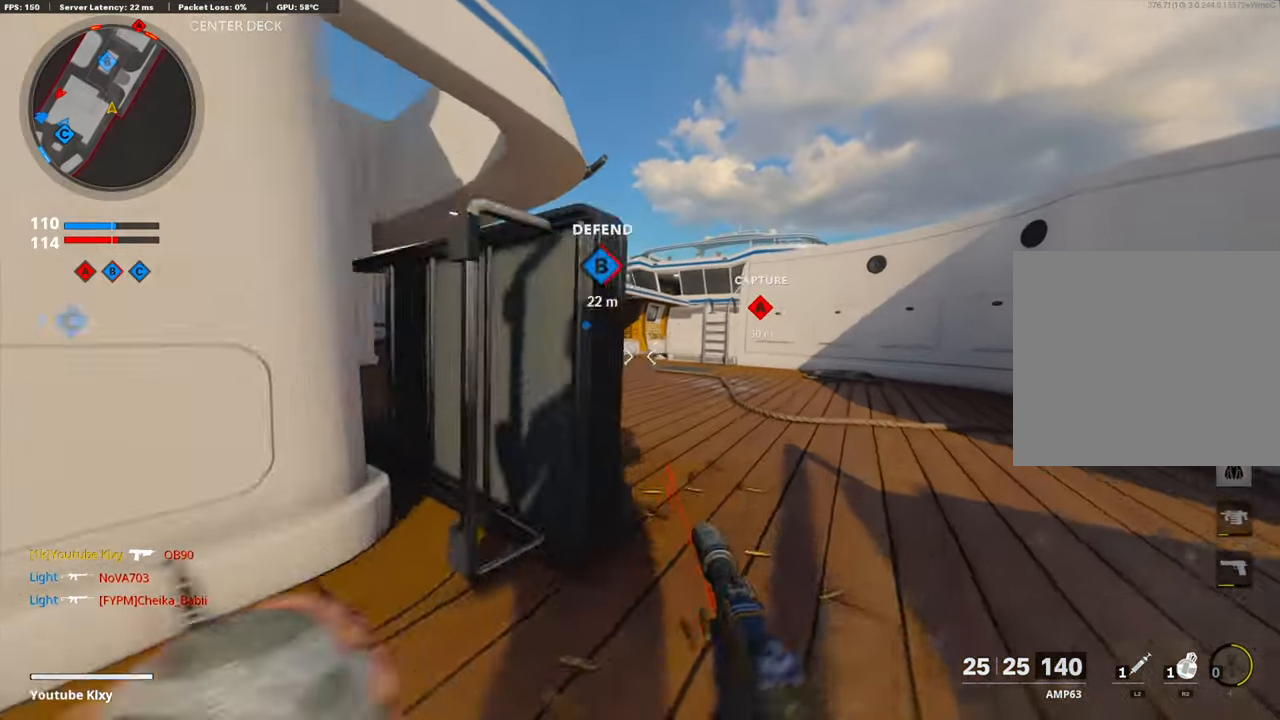
{"buttons": ["R2"], "left_stick": "up-left", "right_stick": "center", "events": [[50, "R3", "up"], [50, "right_stick", "center"], [201, "left_stick", "up-left"]]}
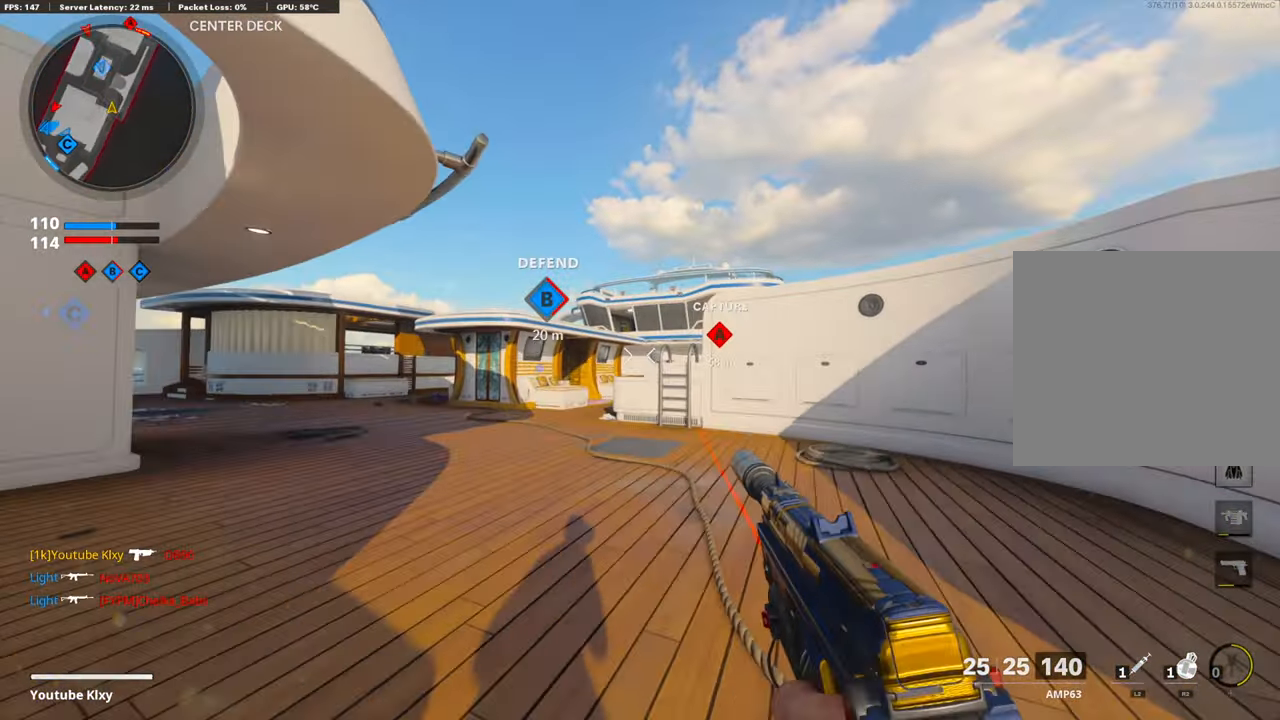
{"buttons": ["R2"], "left_stick": "up", "right_stick": "center", "events": [[284, "left_stick", "up"], [384, "right_stick", "left"], [485, "right_stick", "center"]]}
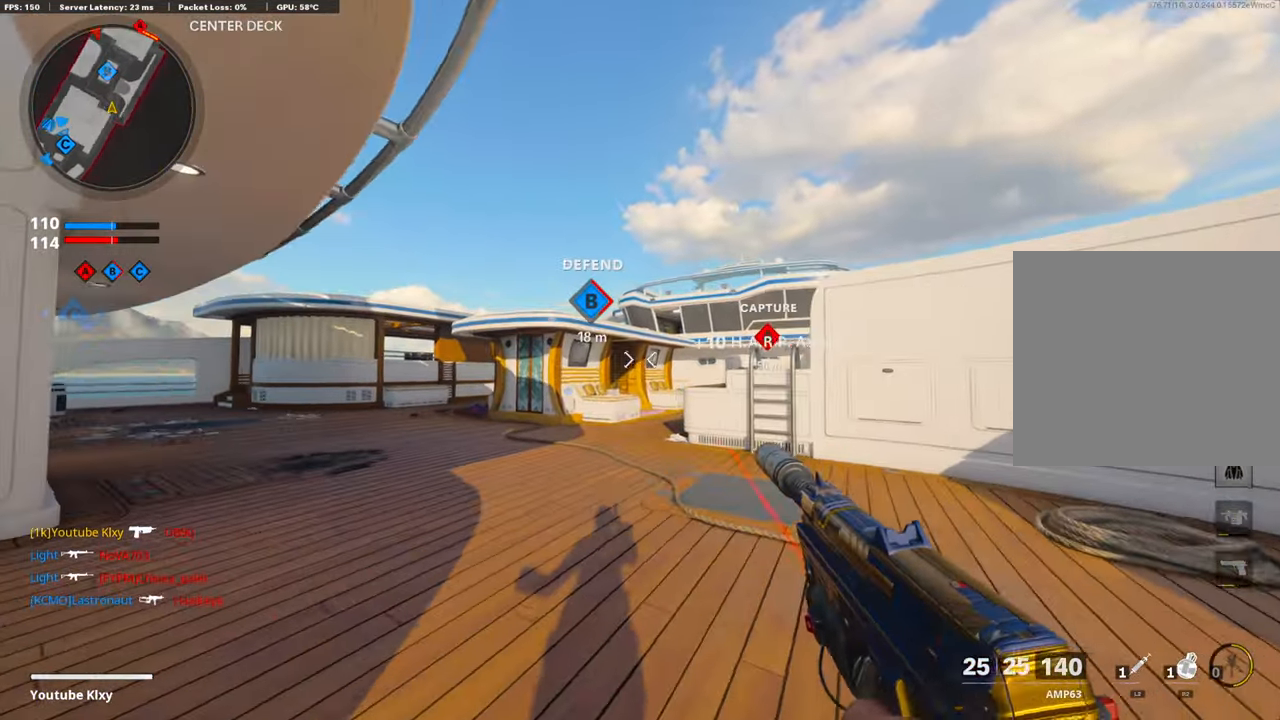
{"buttons": ["R2"], "left_stick": "up-left", "right_stick": "down", "events": [[134, "left_stick", "up-left"], [435, "right_stick", "down"]]}
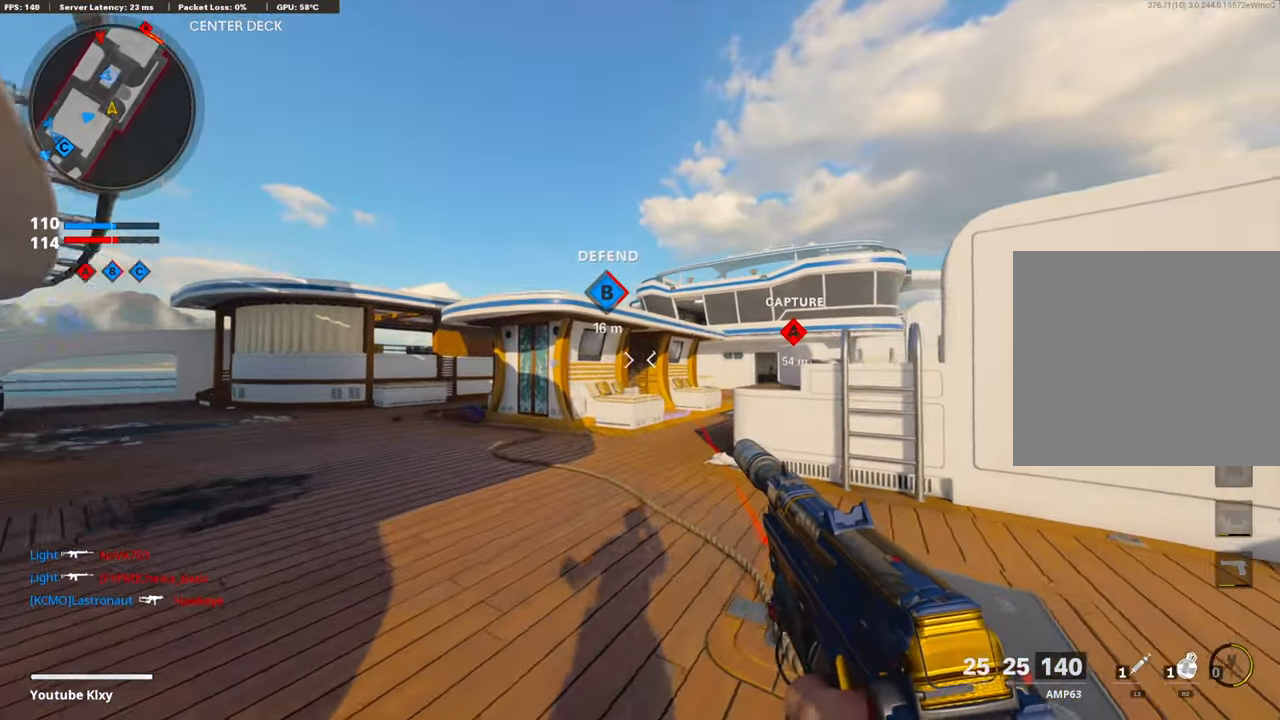
{"buttons": ["R2"], "left_stick": "up-left", "right_stick": "right", "events": [[134, "right_stick", "right"]]}
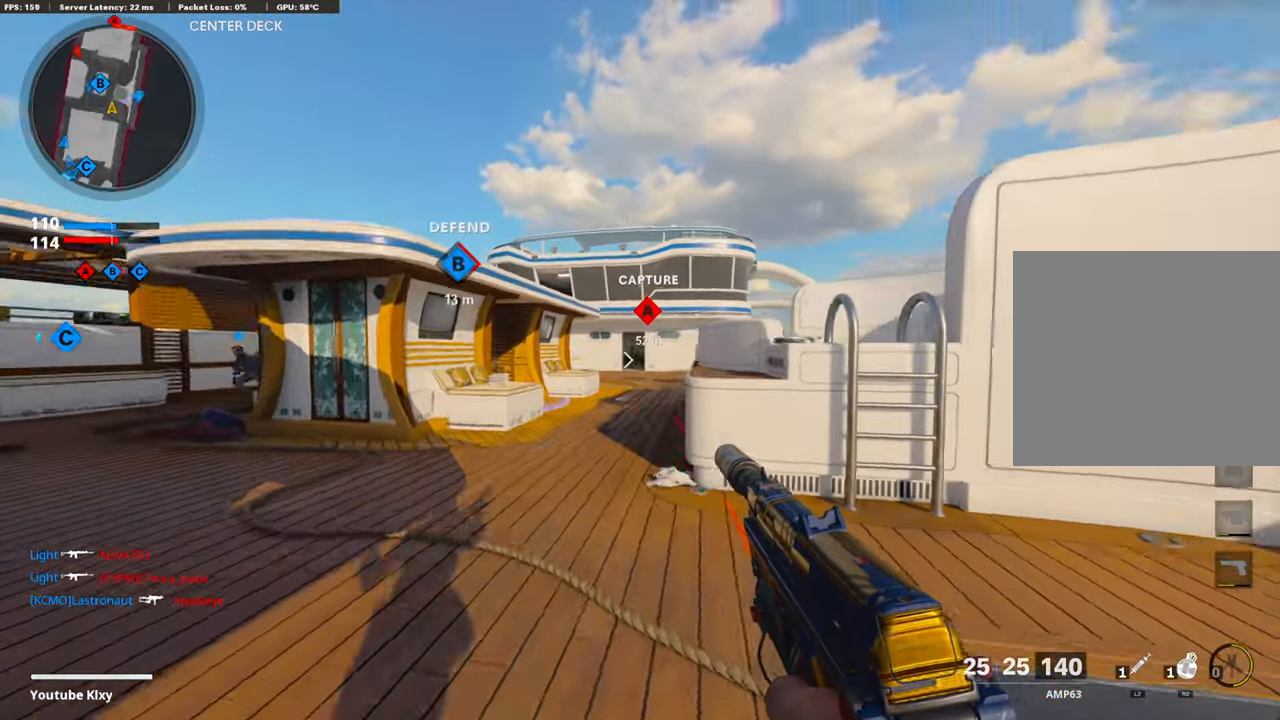
{"buttons": ["R2"], "left_stick": "left", "right_stick": "center", "events": [[101, "right_stick", "center"], [485, "left_stick", "left"]]}
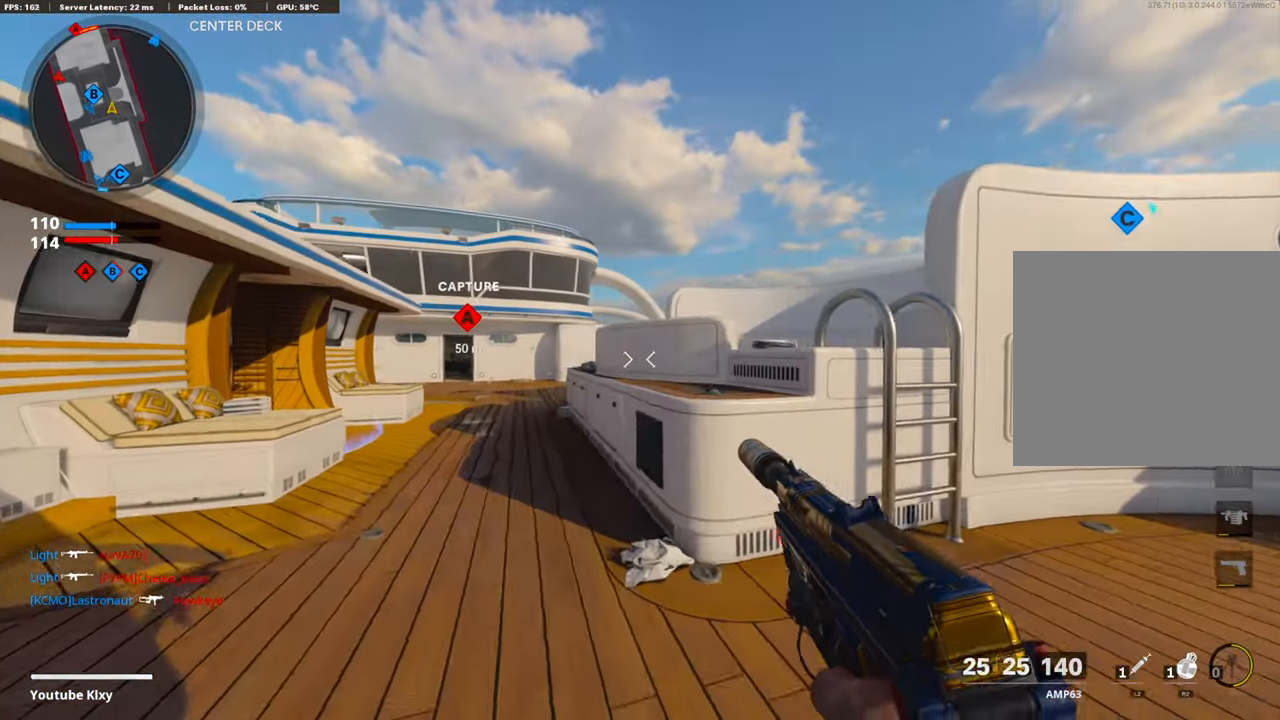
{"buttons": ["R2"], "left_stick": "up-left", "right_stick": "center", "events": [[268, "left_stick", "up-left"]]}
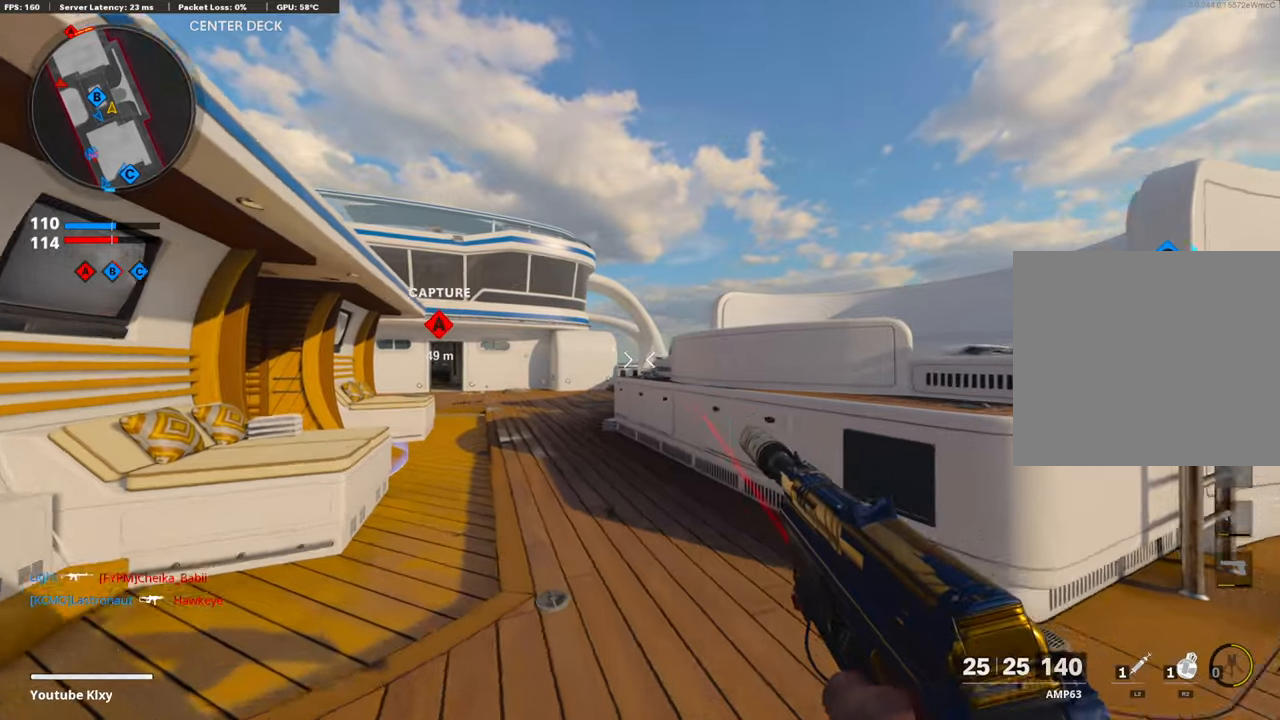
{"buttons": [], "left_stick": "left", "right_stick": "center", "events": [[67, "left_stick", "up"], [284, "R2", "up"], [468, "left_stick", "left"]]}
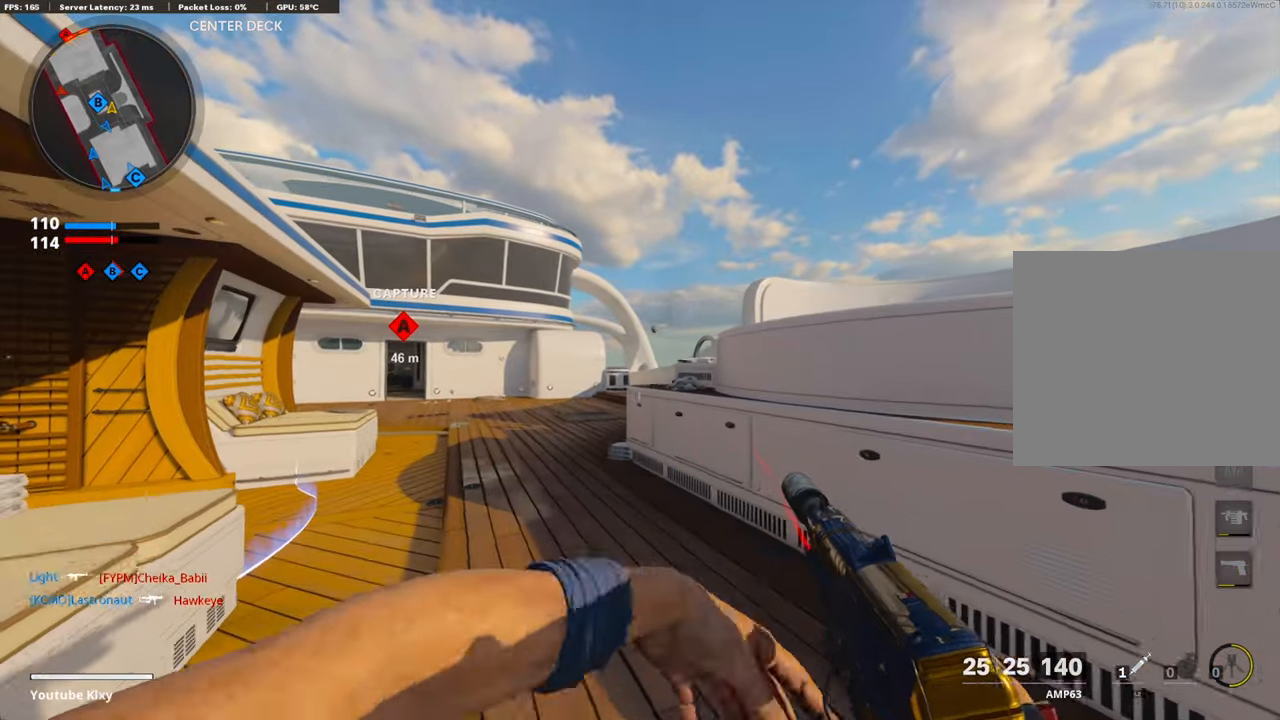
{"buttons": [], "left_stick": "up", "right_stick": "center", "events": [[67, "right_stick", "left"], [117, "left_stick", "up"], [117, "right_stick", "down-left"], [217, "right_stick", "center"], [317, "L3", "down"], [451, "L3", "up"]]}
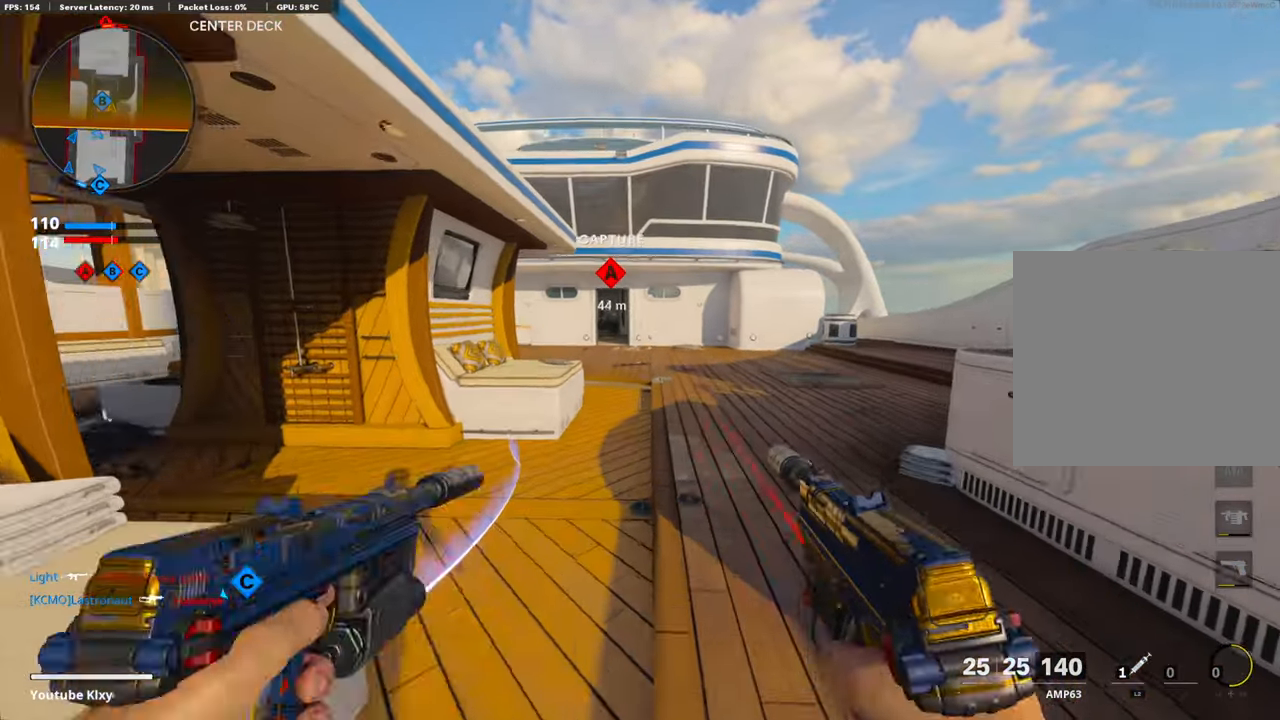
{"buttons": ["R3"], "left_stick": "up-right", "right_stick": "center", "events": [[67, "TRIANGLE", "down"], [134, "TRIANGLE", "up"], [351, "left_stick", "up-right"], [502, "R3", "down"]]}
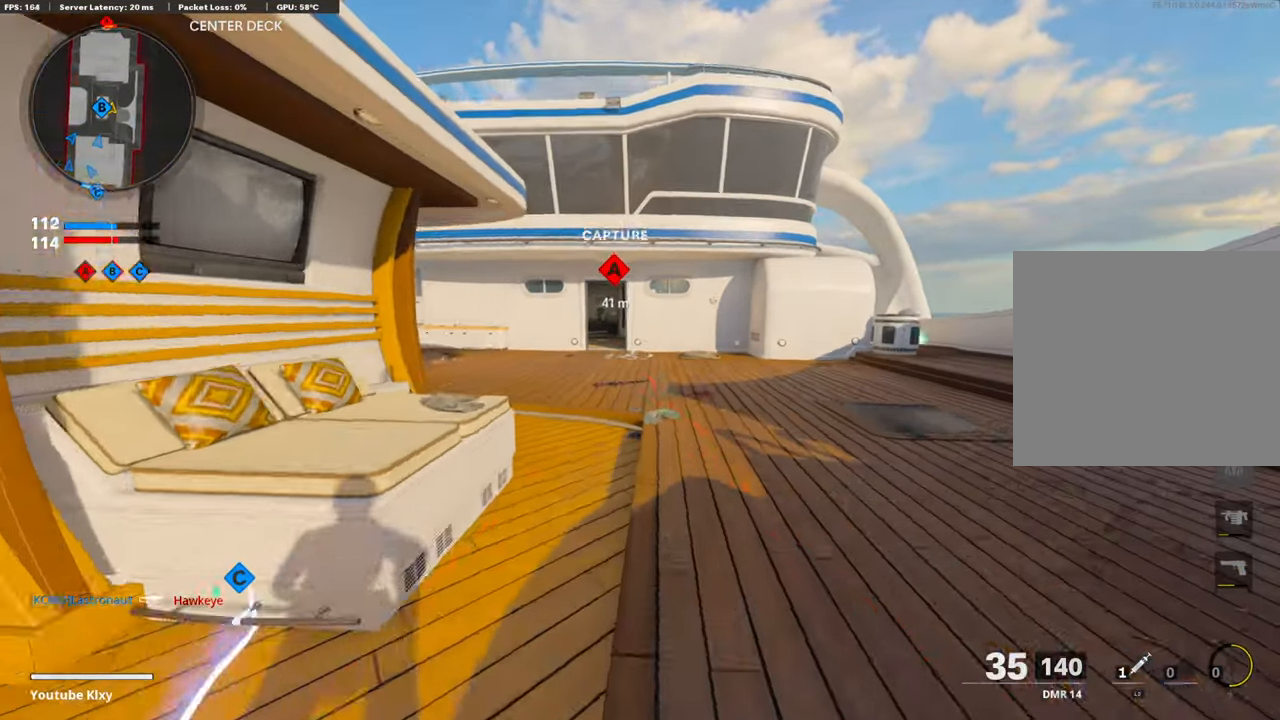
{"buttons": ["L1"], "left_stick": "up-right", "right_stick": "center", "events": [[17, "right_stick", "left"], [234, "R3", "up"], [351, "CROSS", "down"], [351, "L1", "down"], [451, "right_stick", "center"], [485, "CROSS", "up"]]}
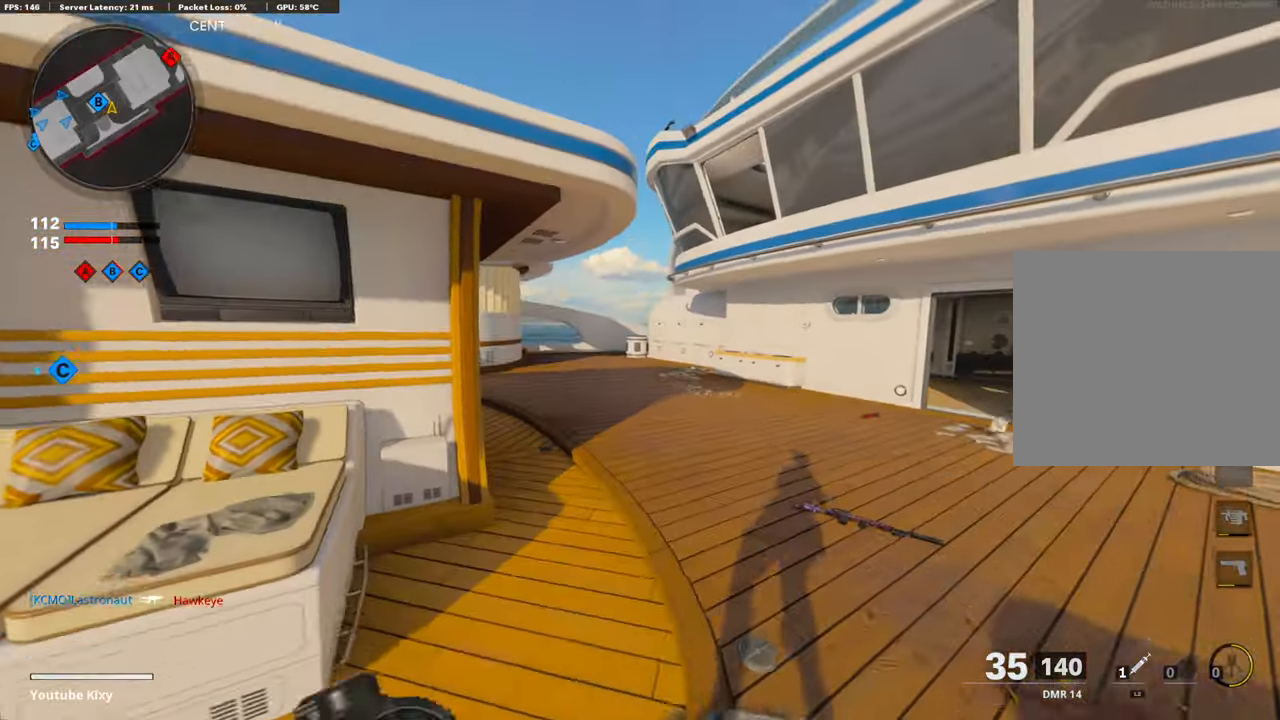
{"buttons": ["L3"], "left_stick": "up-right", "right_stick": "right", "events": [[16, "right_stick", "left"], [117, "L1", "up"], [117, "right_stick", "center"], [133, "left_stick", "right"], [250, "right_stick", "right"], [351, "left_stick", "up-right"], [501, "L3", "down"]]}
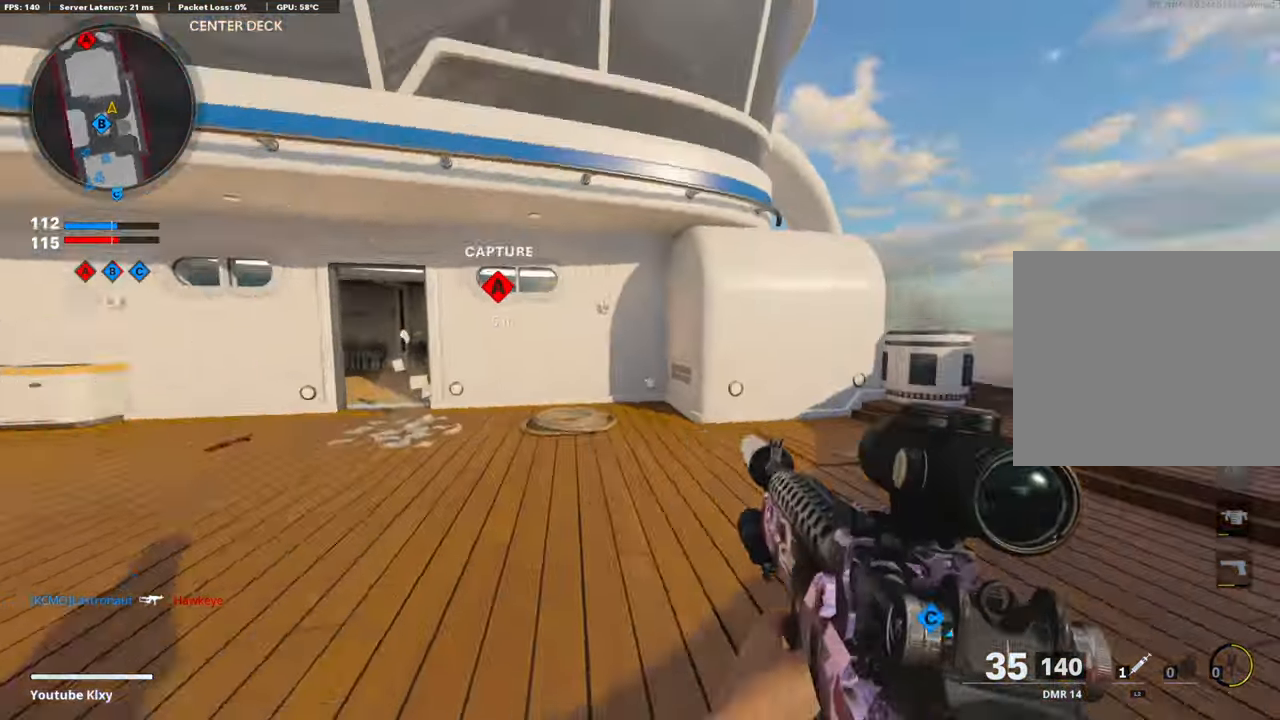
{"buttons": [], "left_stick": "up-right", "right_stick": "left", "events": [[84, "right_stick", "center"], [184, "L3", "up"], [251, "right_stick", "left"], [351, "right_stick", "center"], [401, "right_stick", "left"]]}
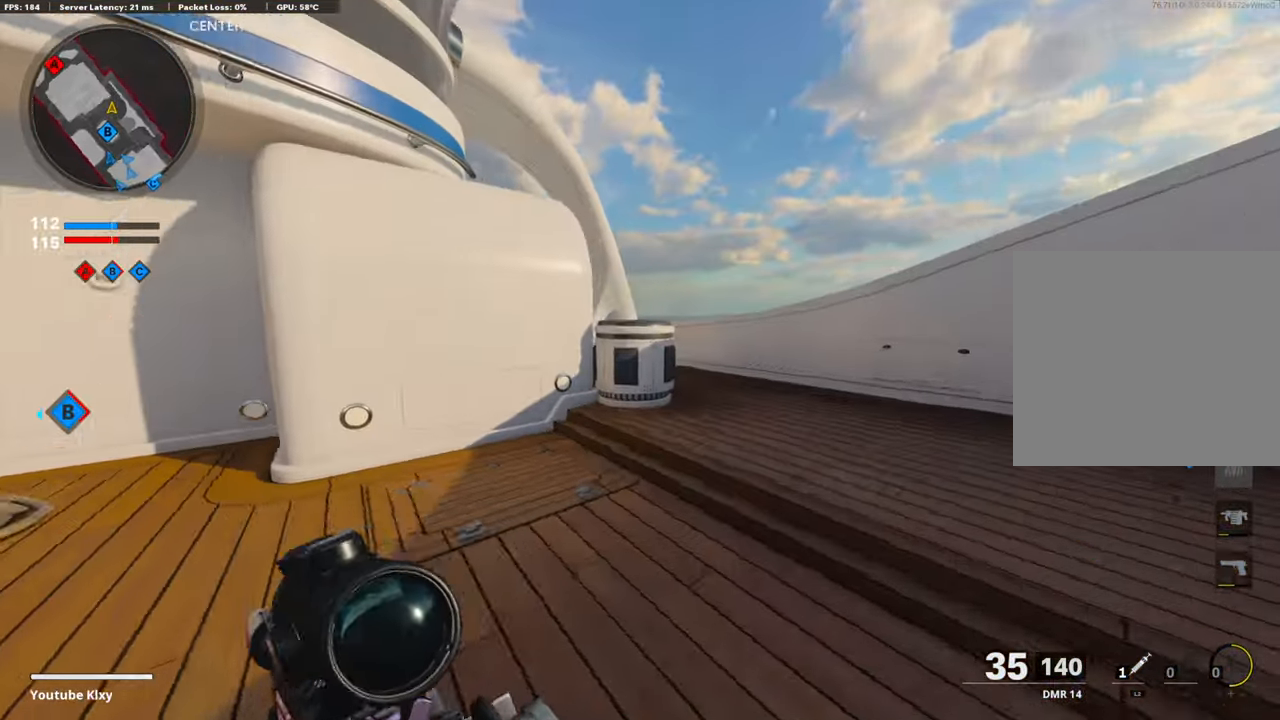
{"buttons": ["L1"], "left_stick": "right", "right_stick": "right", "events": [[83, "R3", "down"], [100, "right_stick", "center"], [217, "R3", "up"], [401, "right_stick", "right"], [468, "L1", "down"], [468, "left_stick", "right"]]}
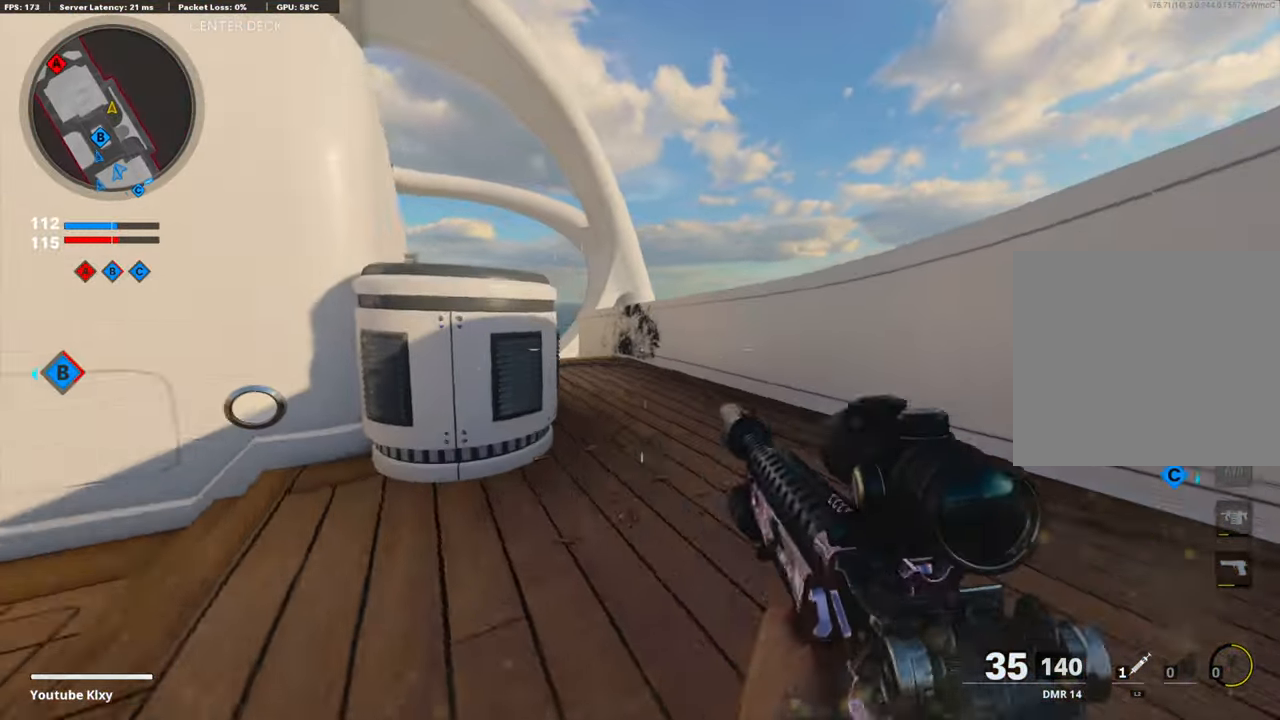
{"buttons": ["L1"], "left_stick": "right", "right_stick": "center", "events": [[50, "right_stick", "left"], [284, "right_stick", "down"], [351, "right_stick", "down-left"], [502, "right_stick", "center"]]}
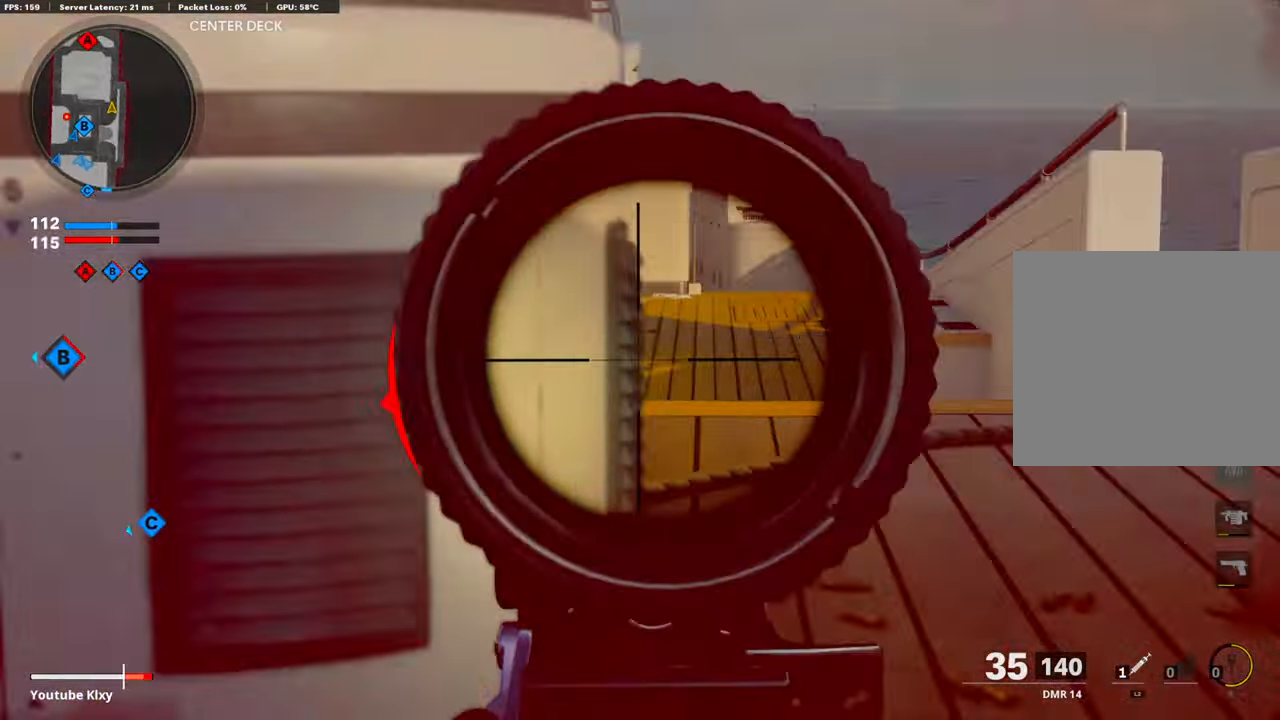
{"buttons": ["L3"], "left_stick": "up", "right_stick": "center", "events": [[33, "right_stick", "up-right"], [200, "right_stick", "up-left"], [251, "L1", "up"], [267, "CROSS", "down"], [284, "L3", "down"], [301, "left_stick", "up"], [318, "right_stick", "center"], [351, "CROSS", "up"], [401, "L3", "up"], [485, "L3", "down"]]}
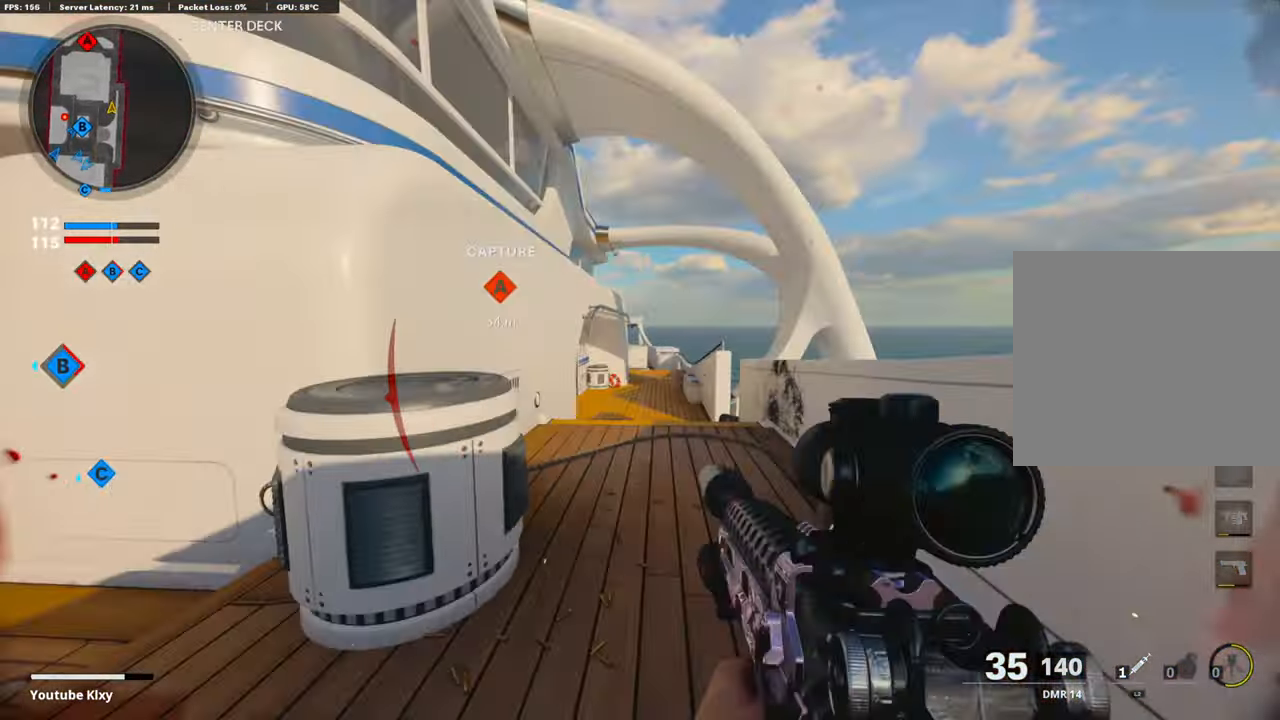
{"buttons": ["R3"], "left_stick": "left", "right_stick": "right", "events": [[100, "L2", "down"], [100, "L3", "up"], [133, "right_stick", "down"], [184, "left_stick", "up-left"], [200, "L2", "up"], [234, "right_stick", "center"], [267, "R3", "down"], [301, "L3", "down"], [401, "L3", "up"], [434, "R3", "up"], [450, "right_stick", "right"], [501, "R3", "down"], [501, "left_stick", "left"]]}
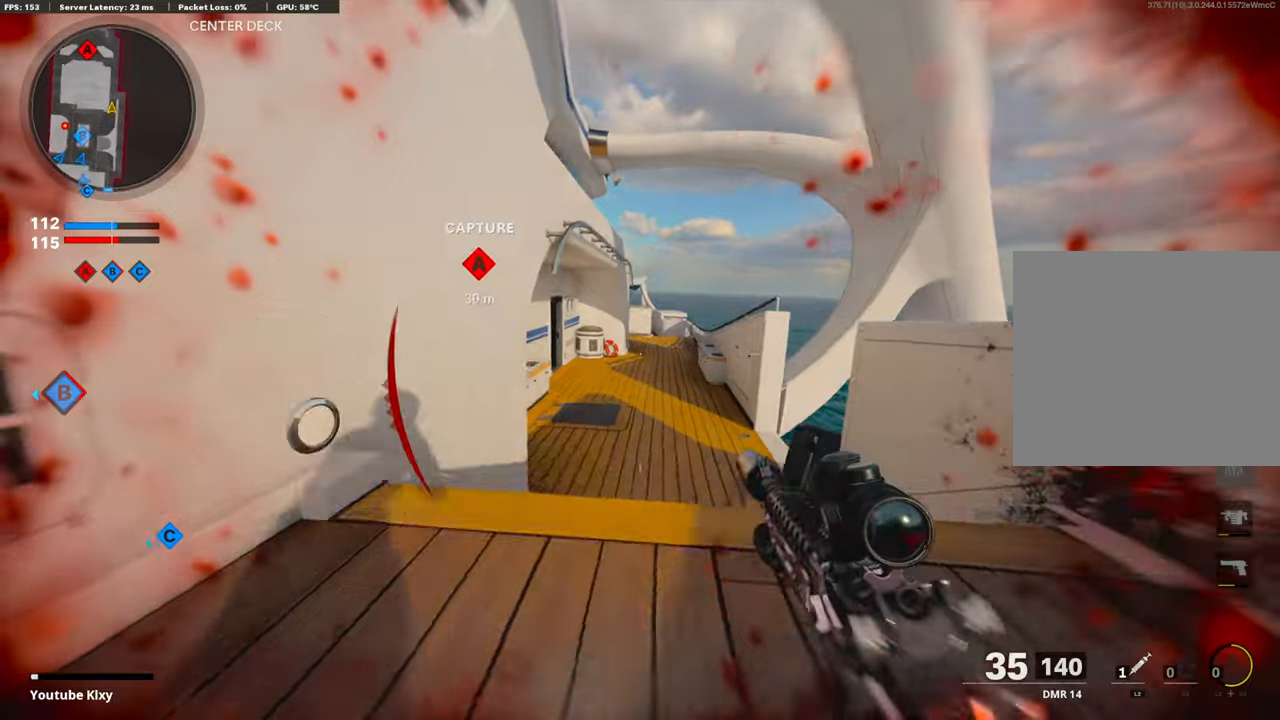
{"buttons": ["R3"], "left_stick": "center", "right_stick": "center", "events": [[50, "right_stick", "center"], [401, "left_stick", "up"], [501, "left_stick", "center"]]}
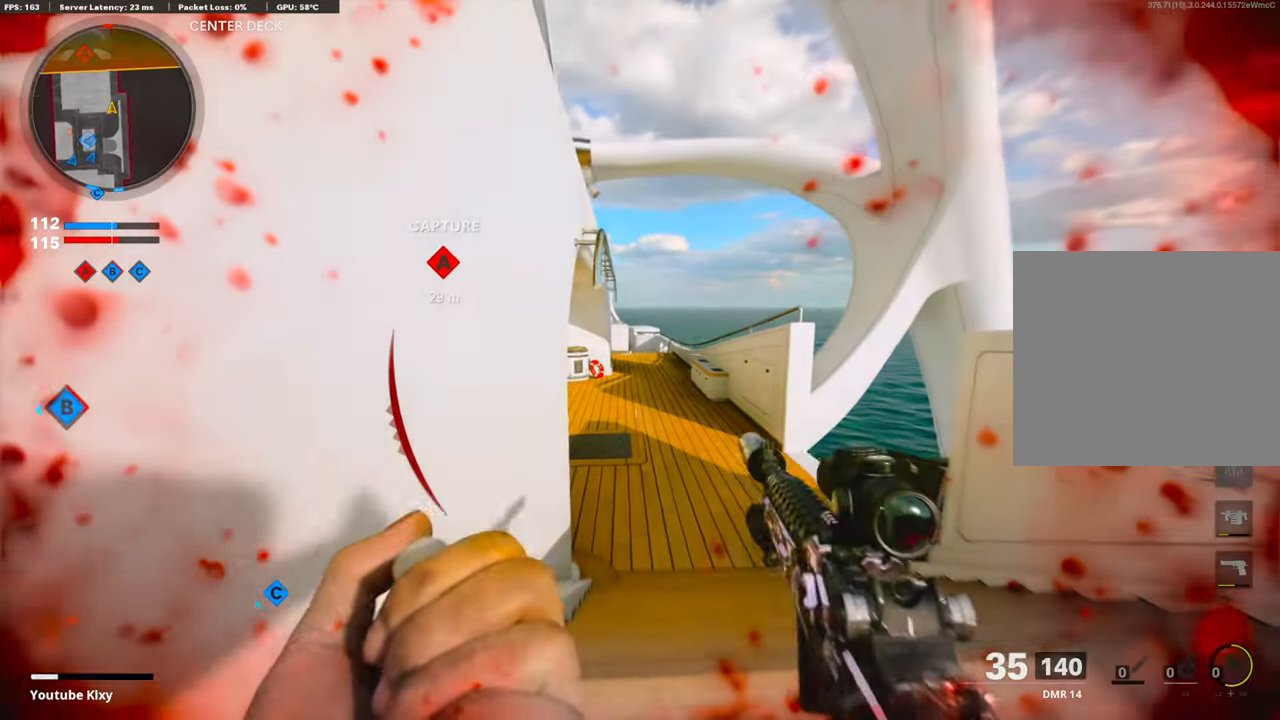
{"buttons": [], "left_stick": "down-right", "right_stick": "center", "events": [[34, "left_stick", "up"], [50, "R3", "up"], [50, "left_stick", "down-left"], [184, "left_stick", "center"], [435, "left_stick", "down-right"]]}
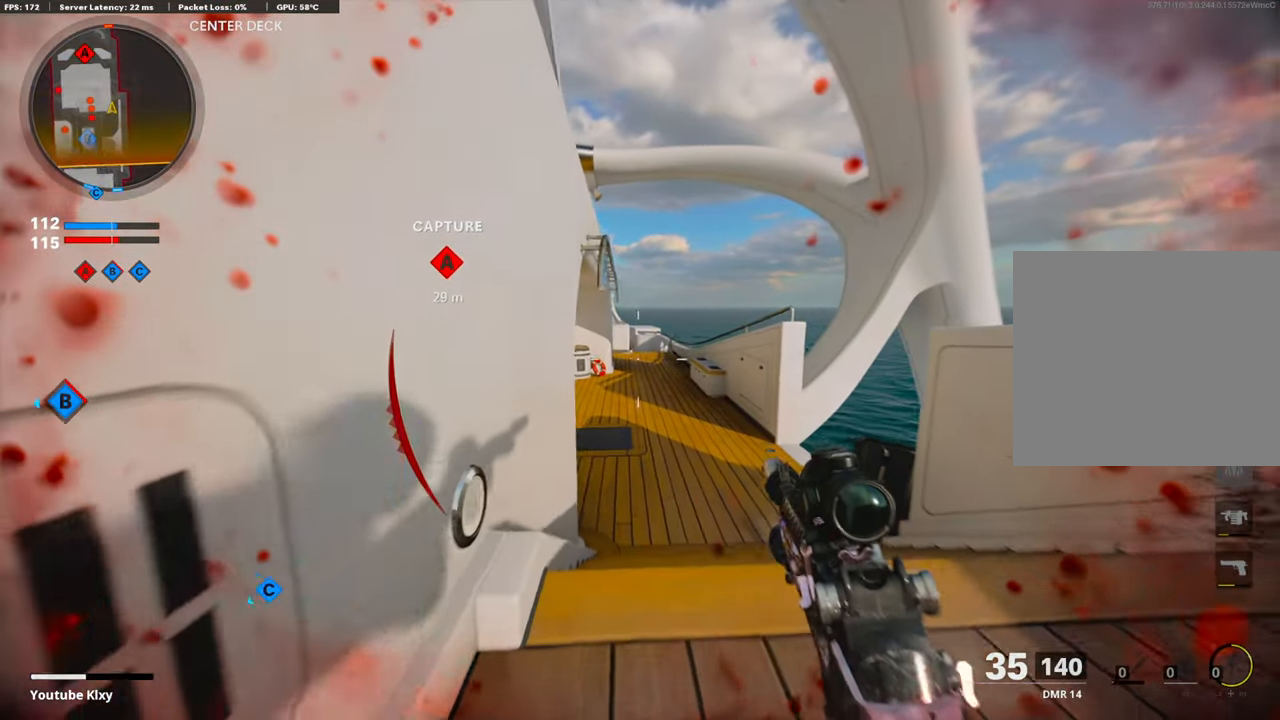
{"buttons": [], "left_stick": "left", "right_stick": "center", "events": [[67, "right_stick", "left"], [267, "left_stick", "down-left"], [368, "left_stick", "left"], [401, "CROSS", "down"], [401, "right_stick", "center"], [485, "CROSS", "up"]]}
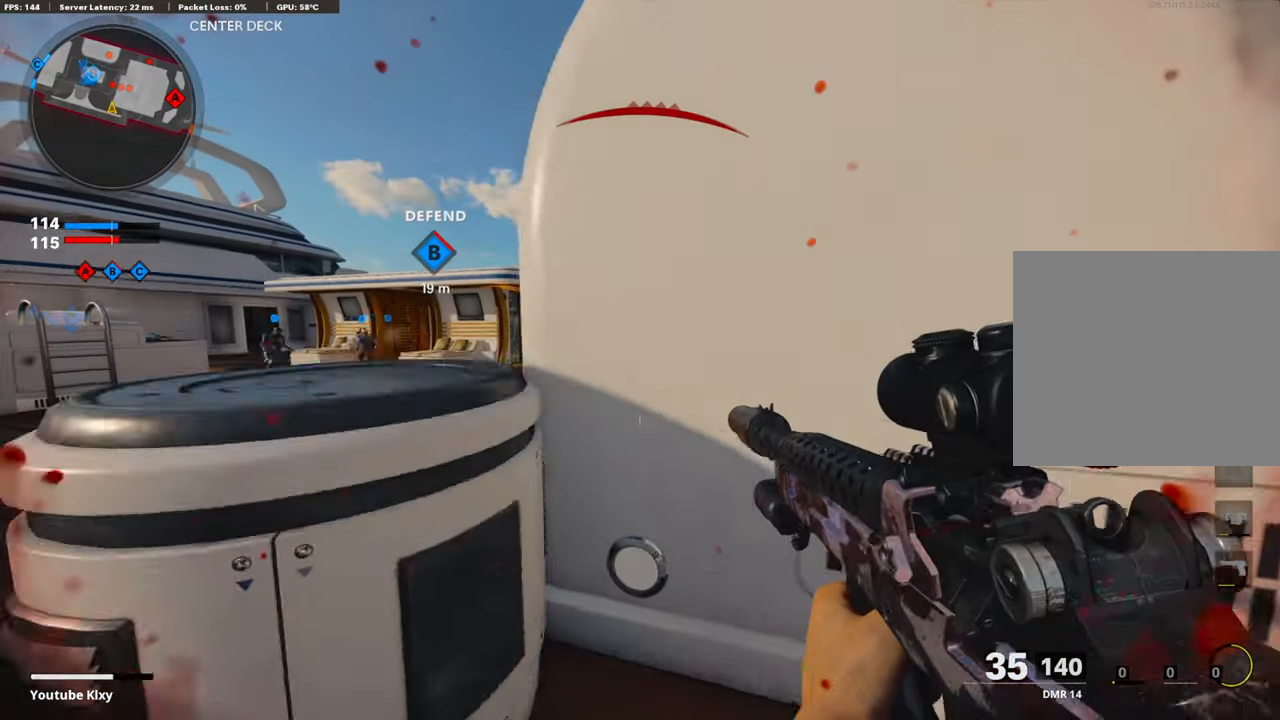
{"buttons": ["L1", "R1"], "left_stick": "right", "right_stick": "up", "events": [[218, "L1", "down"], [285, "left_stick", "center"], [335, "left_stick", "right"], [335, "right_stick", "up-left"], [435, "right_stick", "up"], [452, "R1", "down"]]}
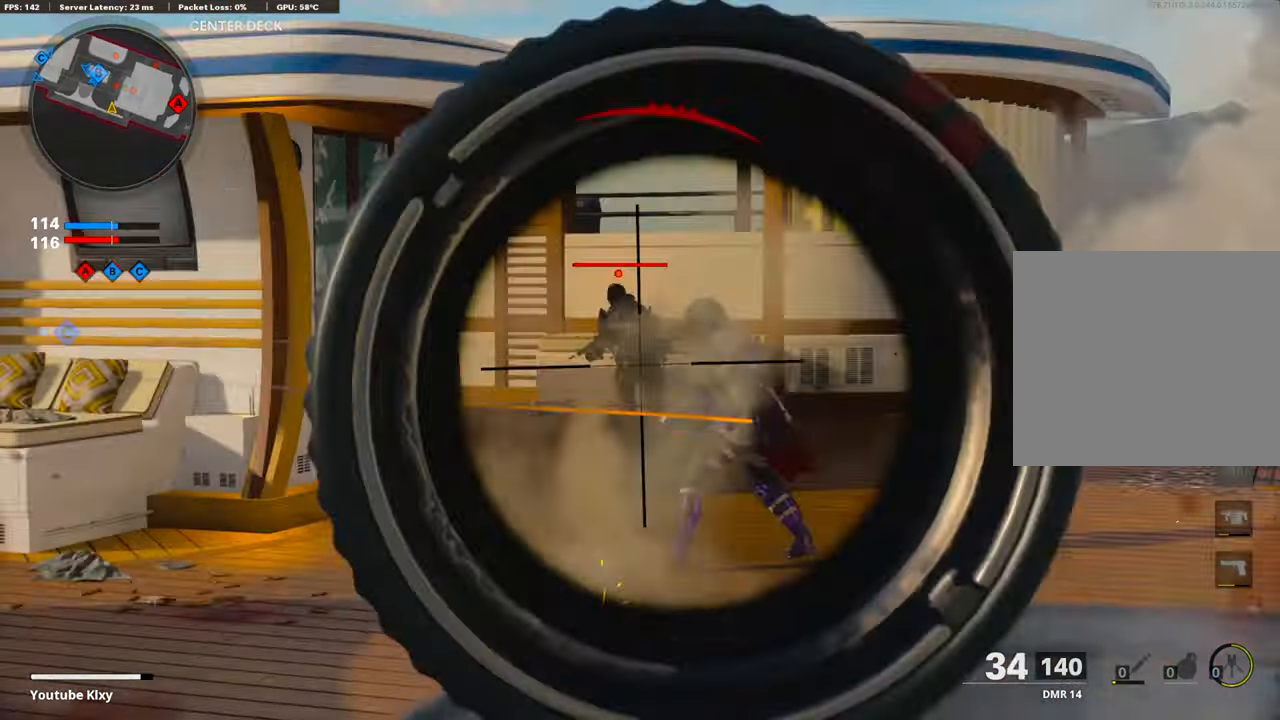
{"buttons": ["L1"], "left_stick": "right", "right_stick": "right", "events": [[33, "right_stick", "center"], [50, "R1", "up"], [100, "R1", "down"], [201, "R1", "up"], [201, "right_stick", "left"], [234, "R1", "down"], [234, "left_stick", "left"], [334, "R1", "up"], [384, "R1", "down"], [435, "right_stick", "up"], [501, "R1", "up"], [501, "left_stick", "right"], [501, "right_stick", "right"]]}
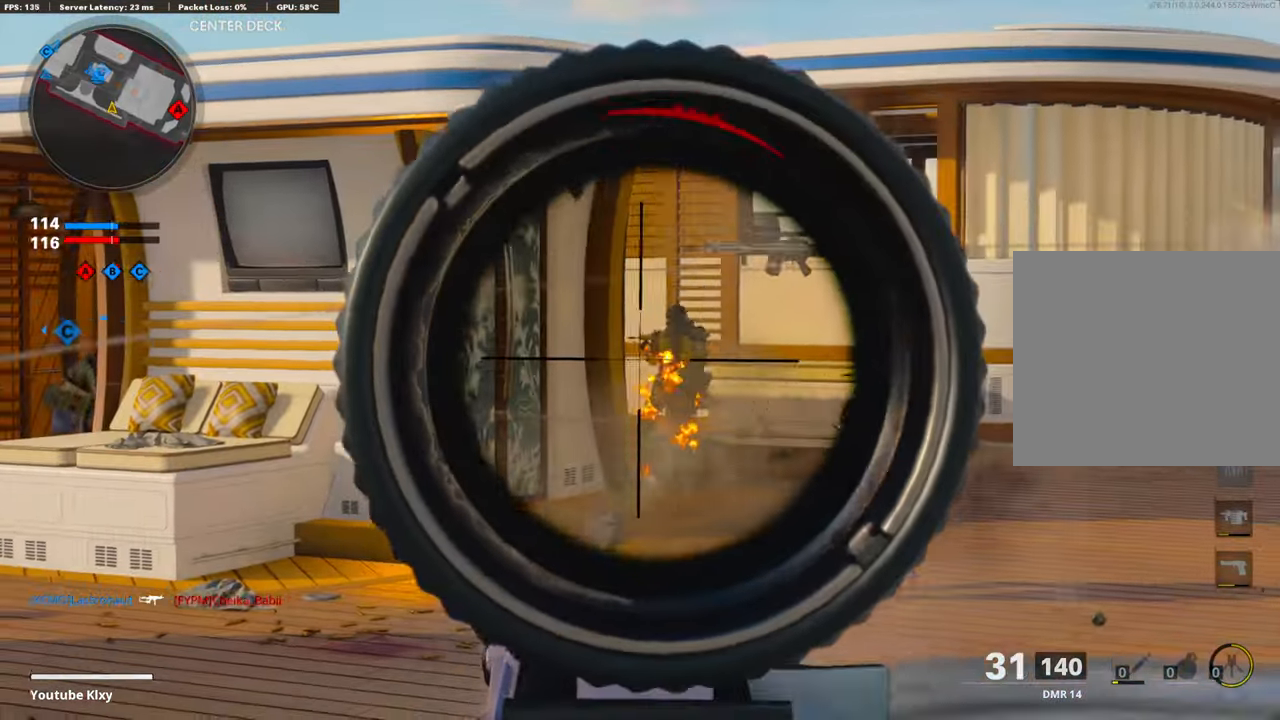
{"buttons": [], "left_stick": "left", "right_stick": "right", "events": [[51, "R1", "down"], [51, "right_stick", "center"], [134, "R1", "up"], [201, "R1", "down"], [201, "right_stick", "up-right"], [235, "left_stick", "up"], [318, "R1", "up"], [335, "left_stick", "left"], [385, "R1", "down"], [385, "right_stick", "center"], [418, "L1", "up"], [435, "R1", "up"], [435, "right_stick", "right"]]}
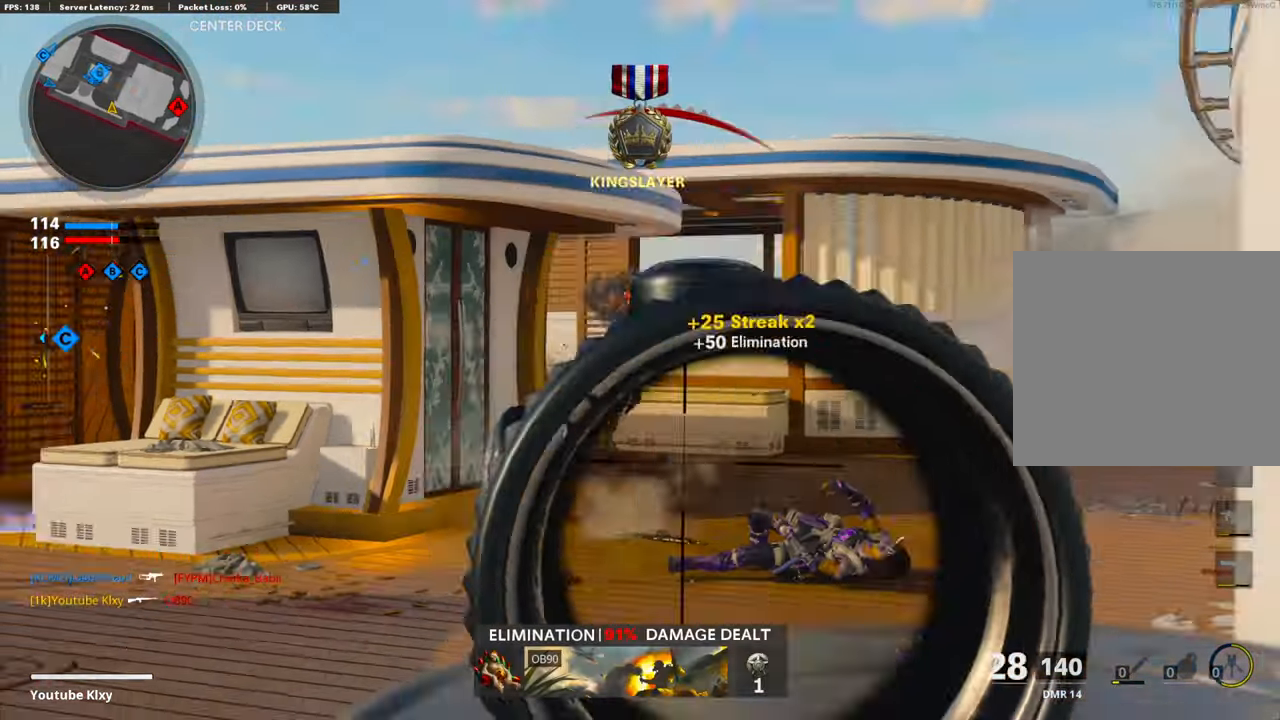
{"buttons": ["L1", "R1"], "left_stick": "right", "right_stick": "center", "events": [[34, "left_stick", "up-left"], [134, "L1", "down"], [151, "right_stick", "center"], [318, "R1", "down"], [351, "left_stick", "up-right"], [351, "right_stick", "right"], [385, "R1", "up"], [418, "right_stick", "center"], [451, "R1", "down"], [485, "left_stick", "right"]]}
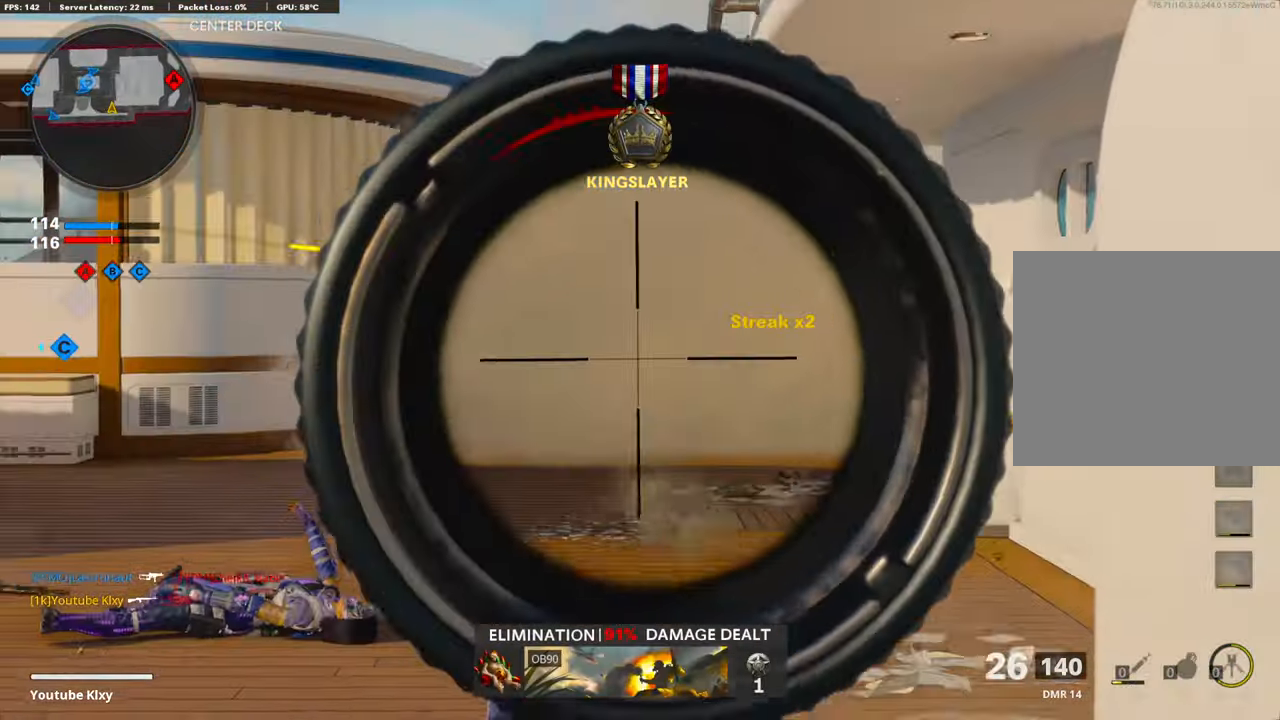
{"buttons": ["L1"], "left_stick": "left", "right_stick": "center", "events": [[16, "right_stick", "right"], [67, "R1", "up"], [100, "R1", "down"], [167, "R1", "up"], [167, "left_stick", "left"], [167, "right_stick", "center"], [217, "R1", "down"], [250, "right_stick", "right"], [317, "R1", "up"], [384, "R1", "down"], [434, "R1", "up"], [485, "right_stick", "center"]]}
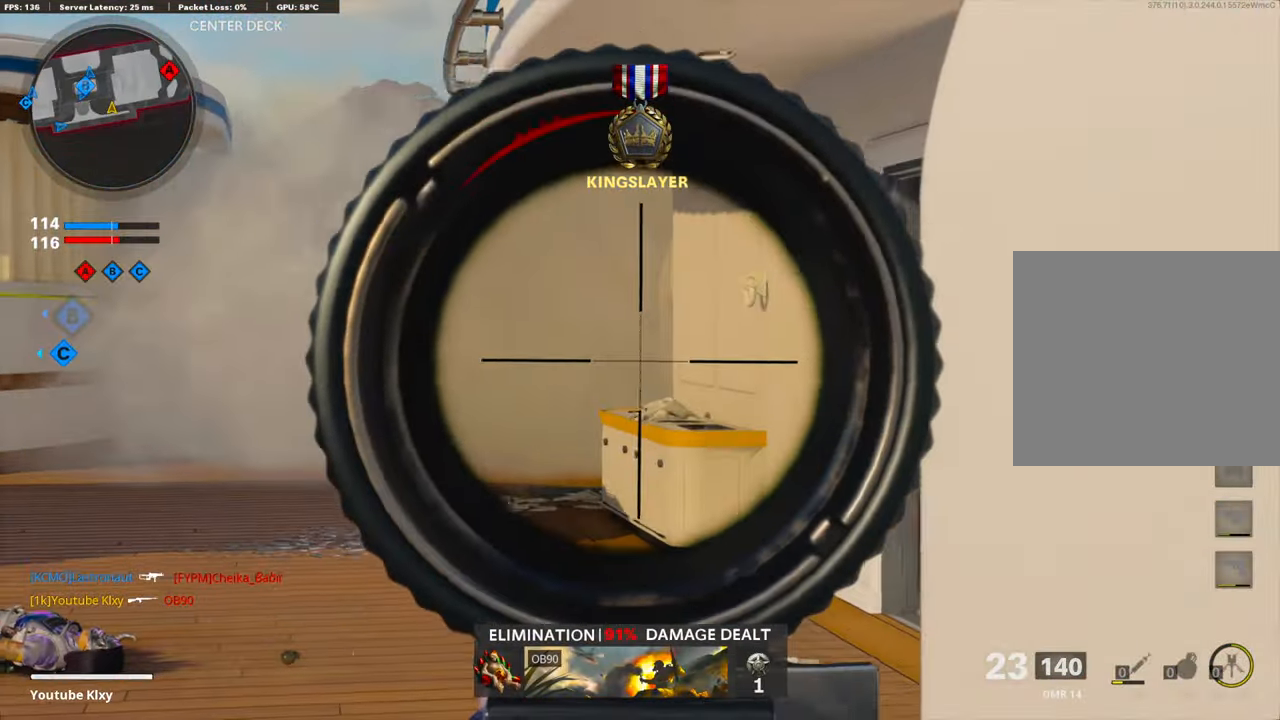
{"buttons": ["L1", "R1"], "left_stick": "left", "right_stick": "right", "events": [[34, "R1", "down"], [34, "right_stick", "left"], [117, "right_stick", "center"], [134, "R1", "up"], [167, "R1", "down"], [167, "right_stick", "right"], [268, "R1", "up"], [268, "right_stick", "center"], [318, "R1", "down"], [402, "R1", "up"], [418, "right_stick", "down-right"], [452, "R1", "down"], [468, "right_stick", "right"]]}
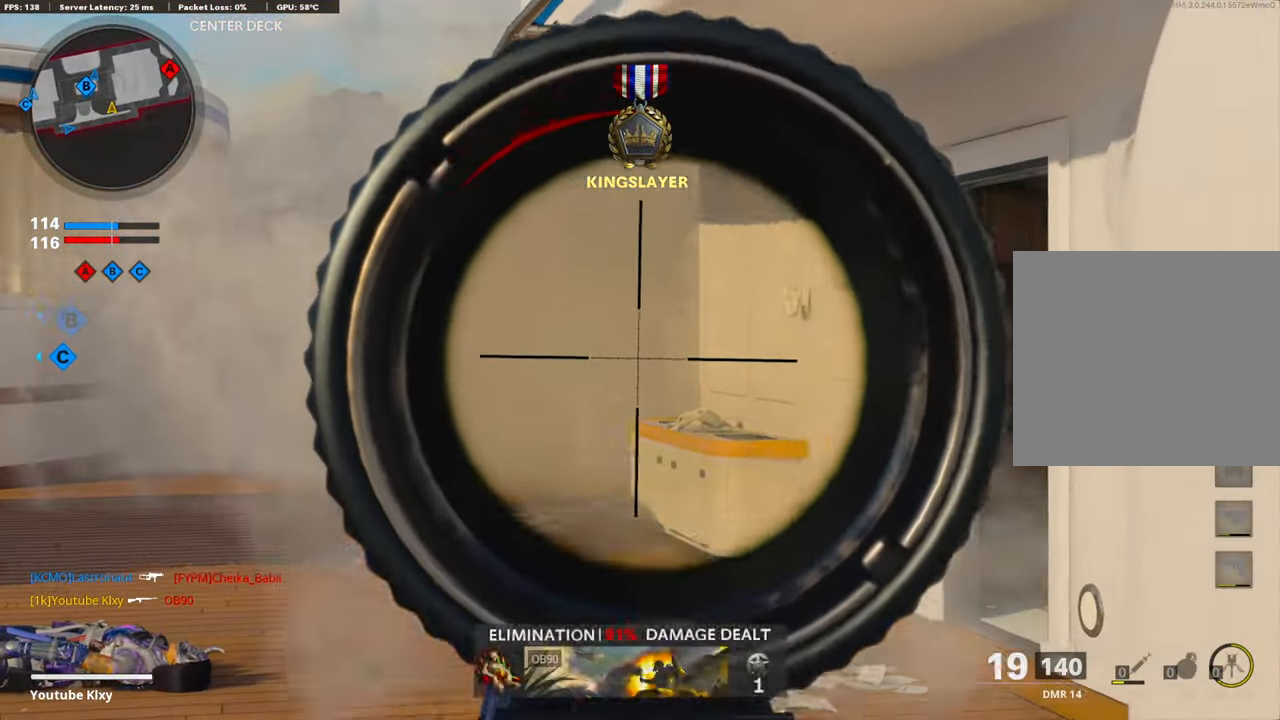
{"buttons": ["L1", "R1"], "left_stick": "up-right", "right_stick": "right", "events": [[33, "R1", "up"], [83, "R1", "down"], [100, "right_stick", "center"], [167, "R1", "up"], [200, "R1", "down"], [301, "R1", "up"], [317, "right_stick", "right"], [334, "left_stick", "center"], [351, "R1", "down"], [401, "R1", "up"], [435, "left_stick", "up-right"], [451, "R1", "down"]]}
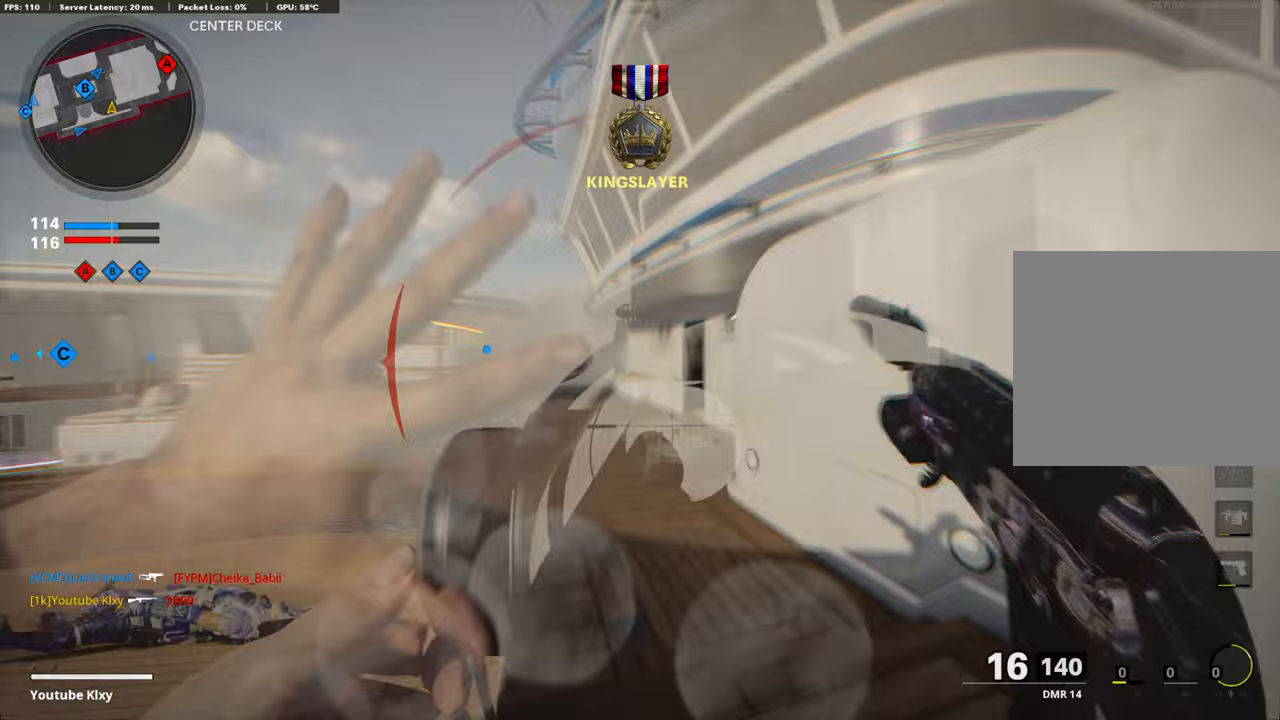
{"buttons": ["R3"], "left_stick": "up-right", "right_stick": "right", "events": [[17, "right_stick", "center"], [50, "R1", "up"], [100, "L1", "up"], [251, "left_stick", "right"], [301, "right_stick", "down-right"], [401, "R3", "down"], [401, "left_stick", "up-right"], [401, "right_stick", "right"]]}
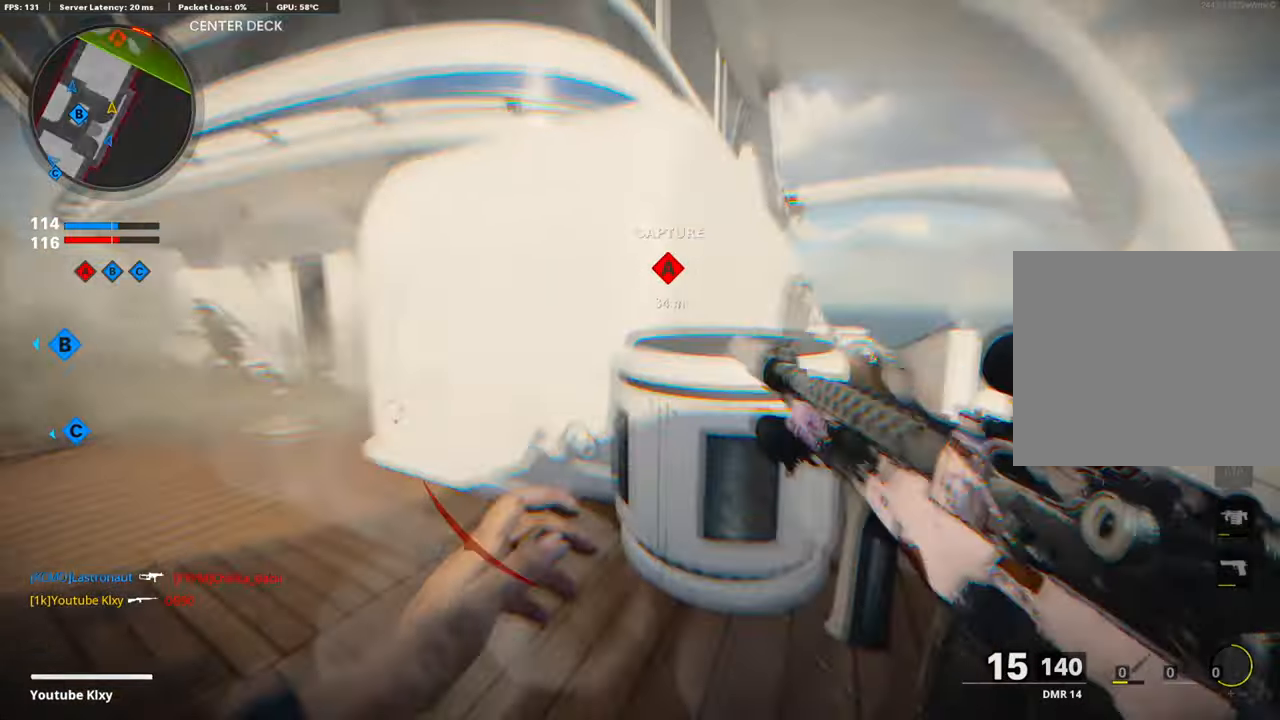
{"buttons": [], "left_stick": "up", "right_stick": "center", "events": [[183, "right_stick", "center"], [250, "left_stick", "up"], [401, "R3", "up"]]}